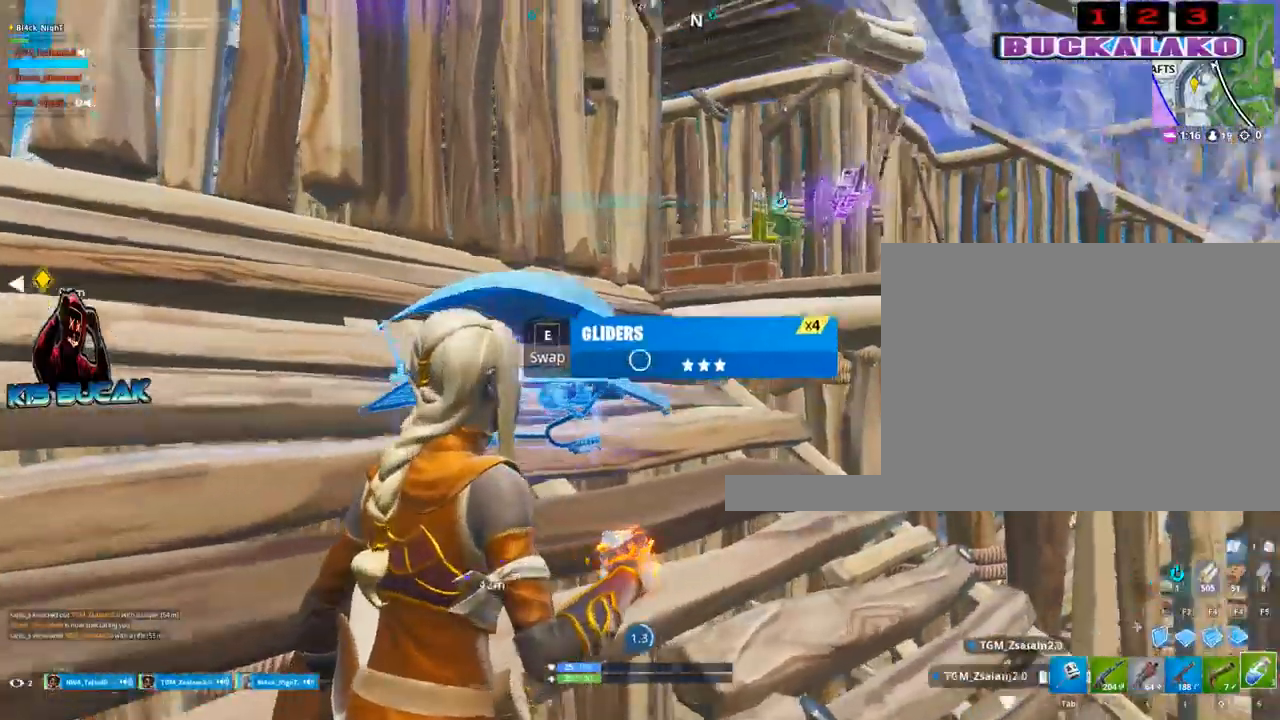
Gameplay with keyboard and mouse; each line is a JSON object with the keys and mouse buttons held at the frame after it. "events" lists presses ("down") and releases ("up") of "1", "2", "3", "4", "5", "a", "alt", "c", "caps_lock", "ctrl", "d", "e", "f", "g", "q", "r", "s", "shift", "space", "t", "tab", "v", "w", "x", "z", "mouse_left", "mouse_wheel" and "mouse_right" between this image and that frame as [ms after this image, input, new state], when the widget could be followed in between. "mouse_left", "mouse_wheel", "mouse_right" = the "left", "wheel", "right" buttons of the "mouse" list. No other keys are recorded. "wheel" means that the mouse wheel is clicked or scrolled. "mouse_move" is the direction in which the mouse moves at that frame (one of eight, or "still"), when it could be read.
{"keys": [], "mouse": [], "mouse_move": "still", "events": []}
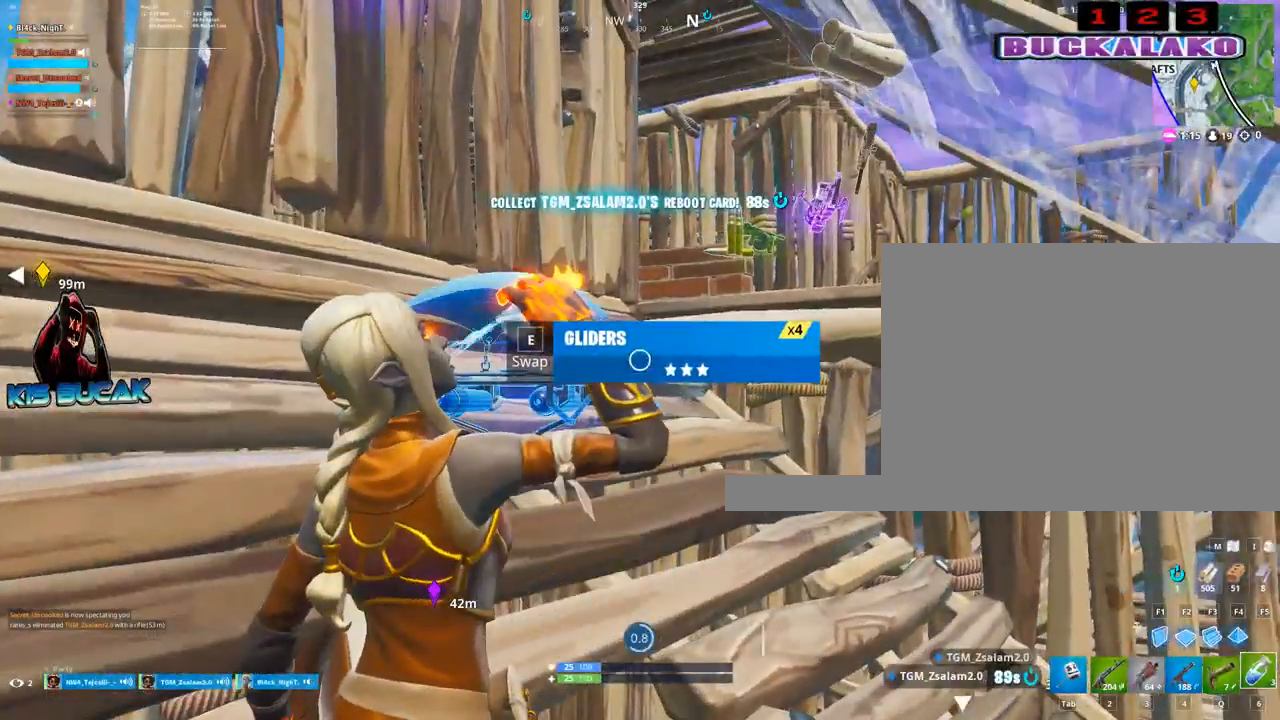
{"keys": [], "mouse": [], "mouse_move": "still", "events": []}
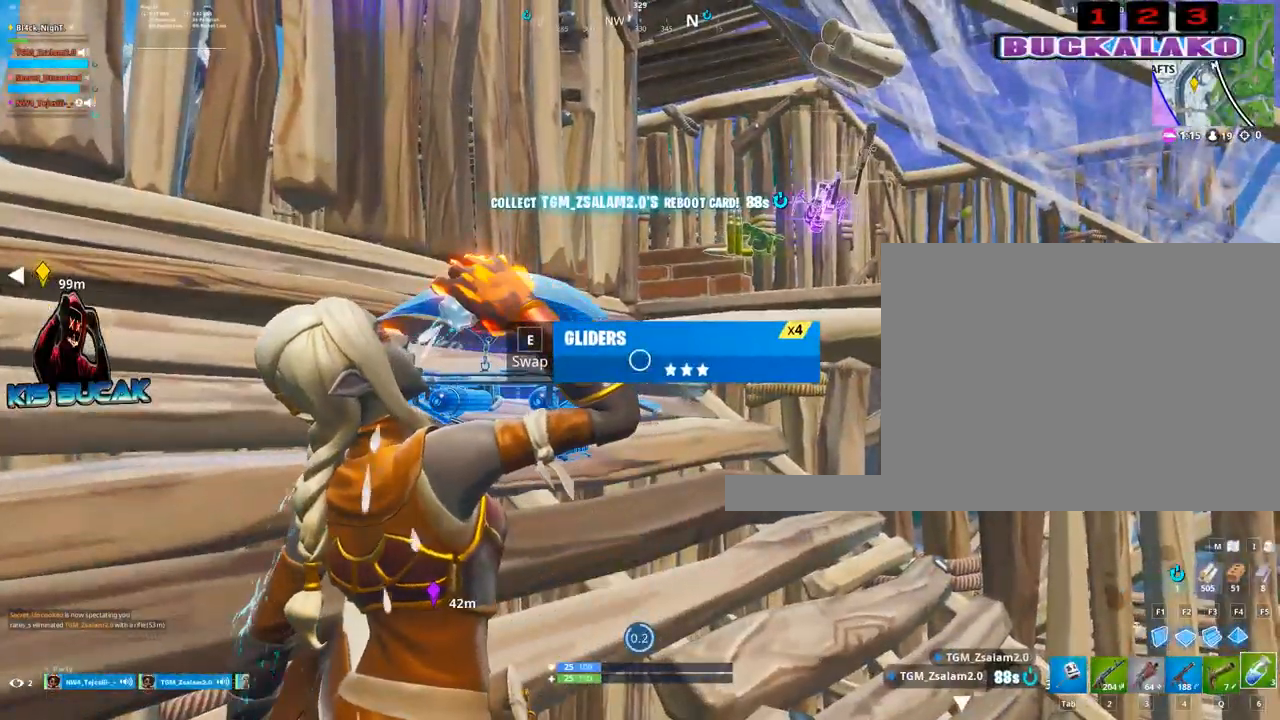
{"keys": [], "mouse": ["left"], "mouse_move": "still", "events": [[283, "mouse_left", "down"], [333, "mouse_left", "up"], [467, "mouse_left", "down"]]}
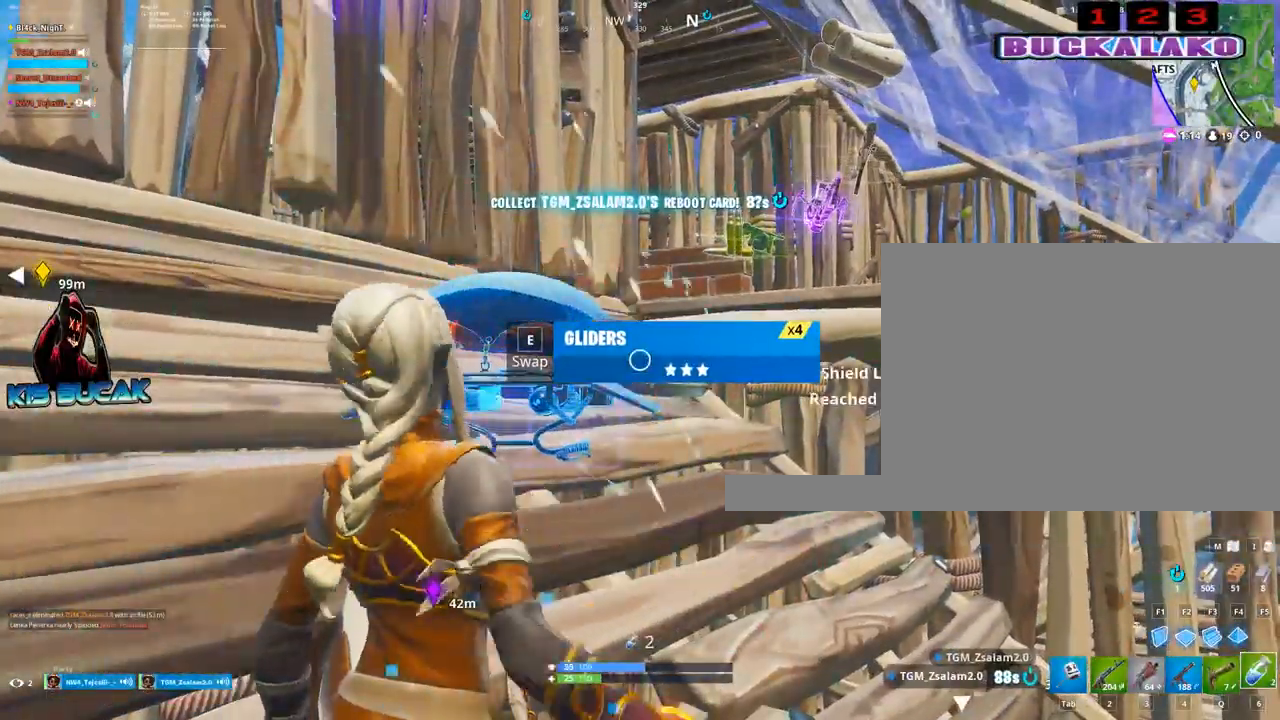
{"keys": [], "mouse": ["left"], "mouse_move": "still", "events": [[17, "mouse_left", "up"], [150, "mouse_left", "down"], [200, "mouse_left", "up"], [300, "mouse_left", "down"], [383, "mouse_left", "up"], [483, "mouse_left", "down"]]}
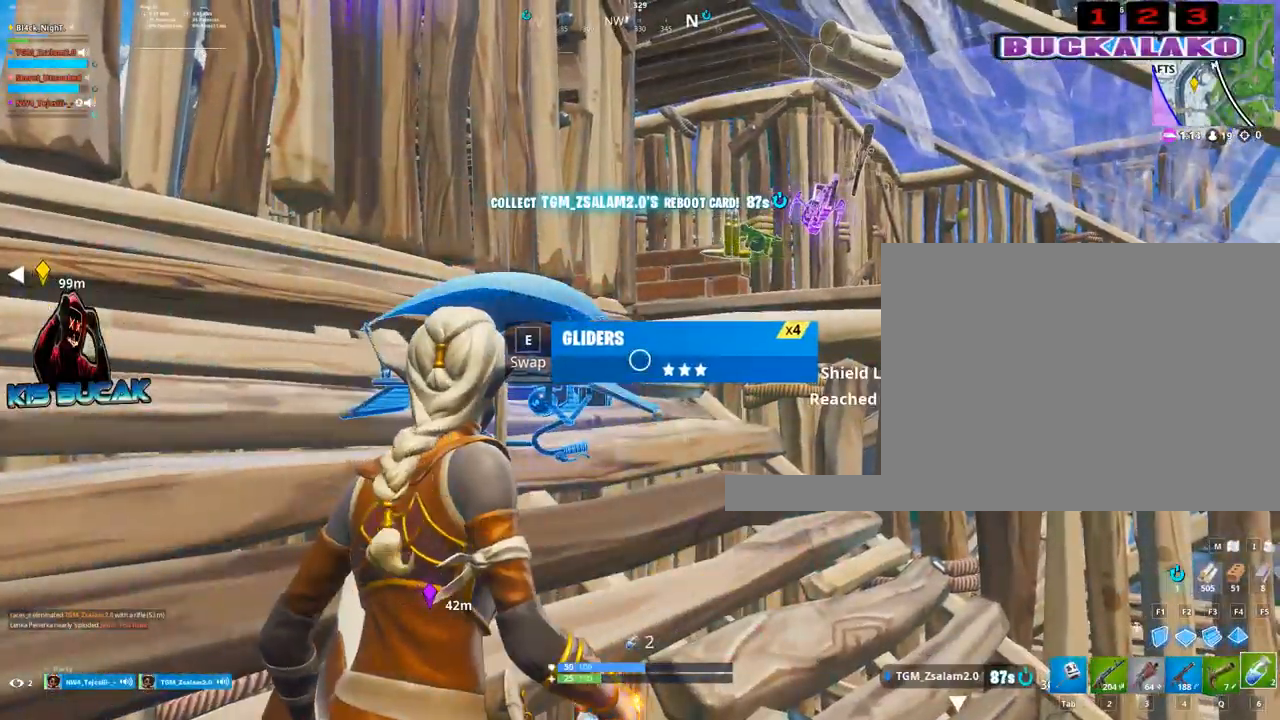
{"keys": ["2", "a", "w"], "mouse": [], "mouse_move": "still", "events": [[83, "mouse_left", "up"], [217, "w", "down"], [367, "a", "down"], [400, "2", "down"]]}
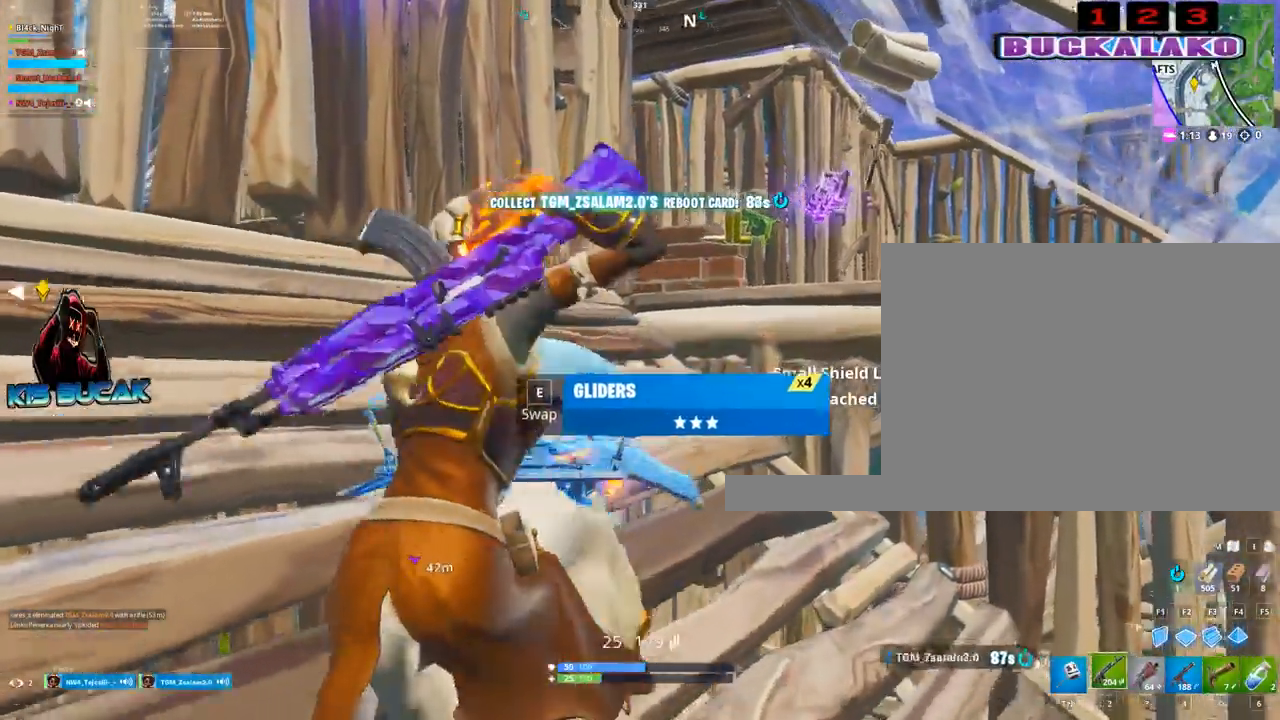
{"keys": ["a", "space", "w"], "mouse": [], "mouse_move": "still", "events": [[50, "2", "up"], [50, "a", "up"], [333, "a", "down"], [383, "space", "down"]]}
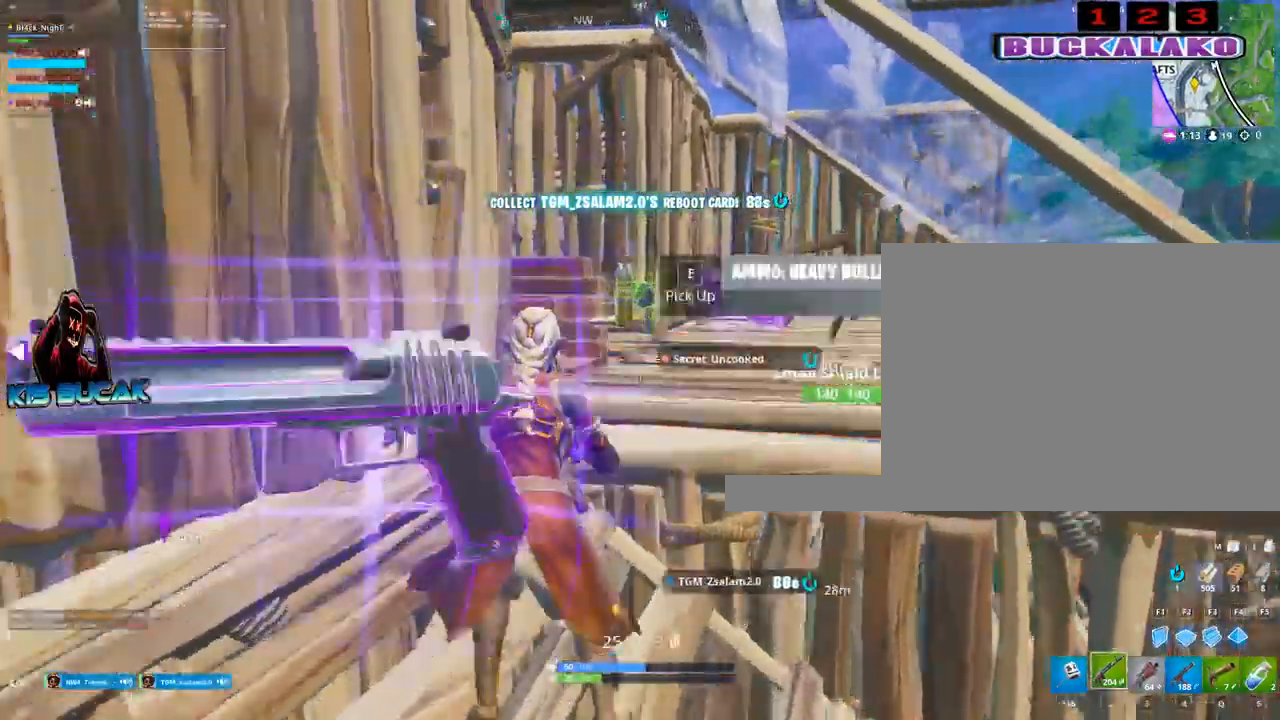
{"keys": ["w"], "mouse": [], "mouse_move": "still", "events": [[17, "space", "up"], [117, "a", "up"], [117, "w", "up"], [150, "e", "down"], [250, "e", "up"], [300, "w", "down"], [383, "e", "down"], [433, "e", "up"]]}
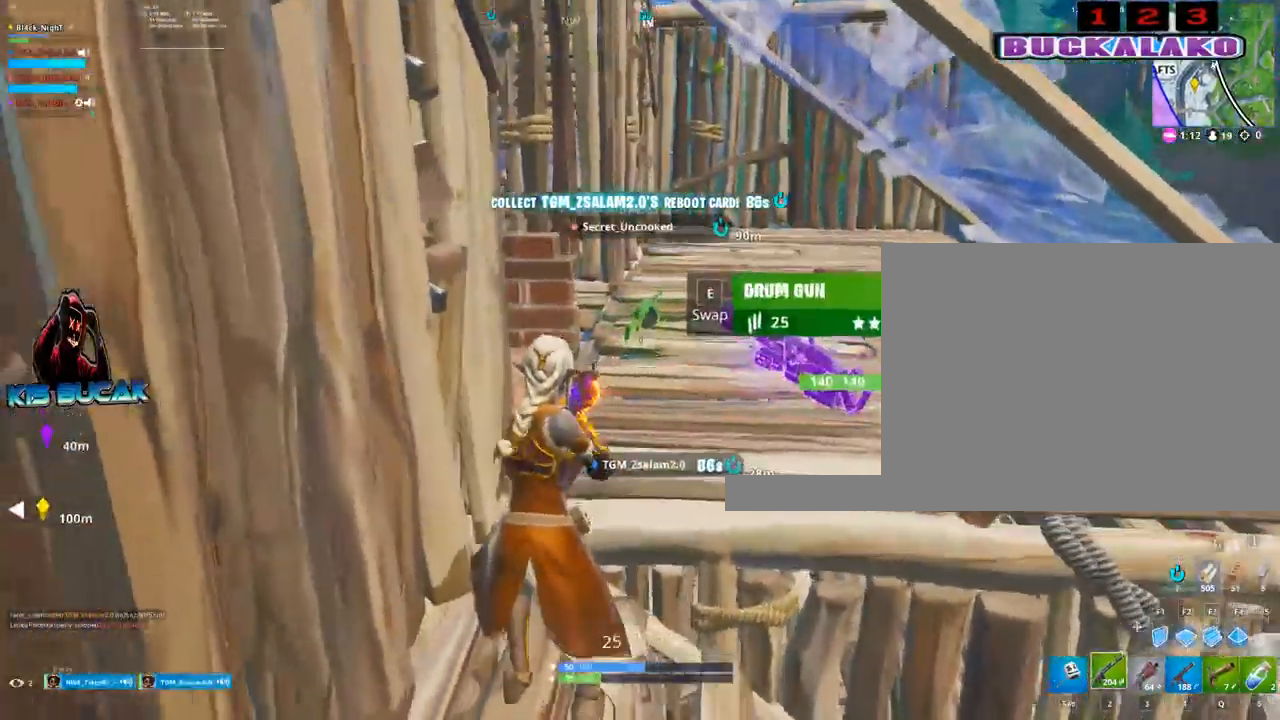
{"keys": ["w"], "mouse": [], "mouse_move": "still", "events": [[33, "e", "down"], [117, "e", "up"]]}
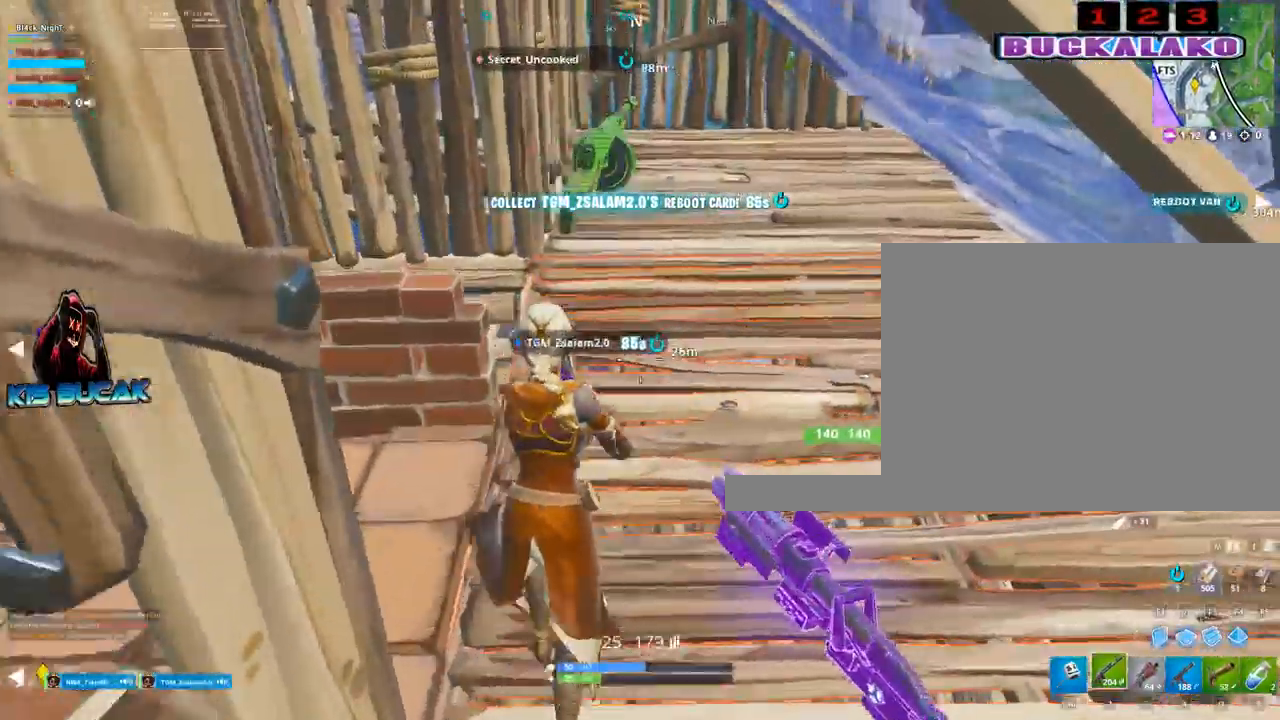
{"keys": ["r", "w"], "mouse": [], "mouse_move": "still", "events": [[100, "d", "down"], [183, "d", "up"], [467, "r", "down"]]}
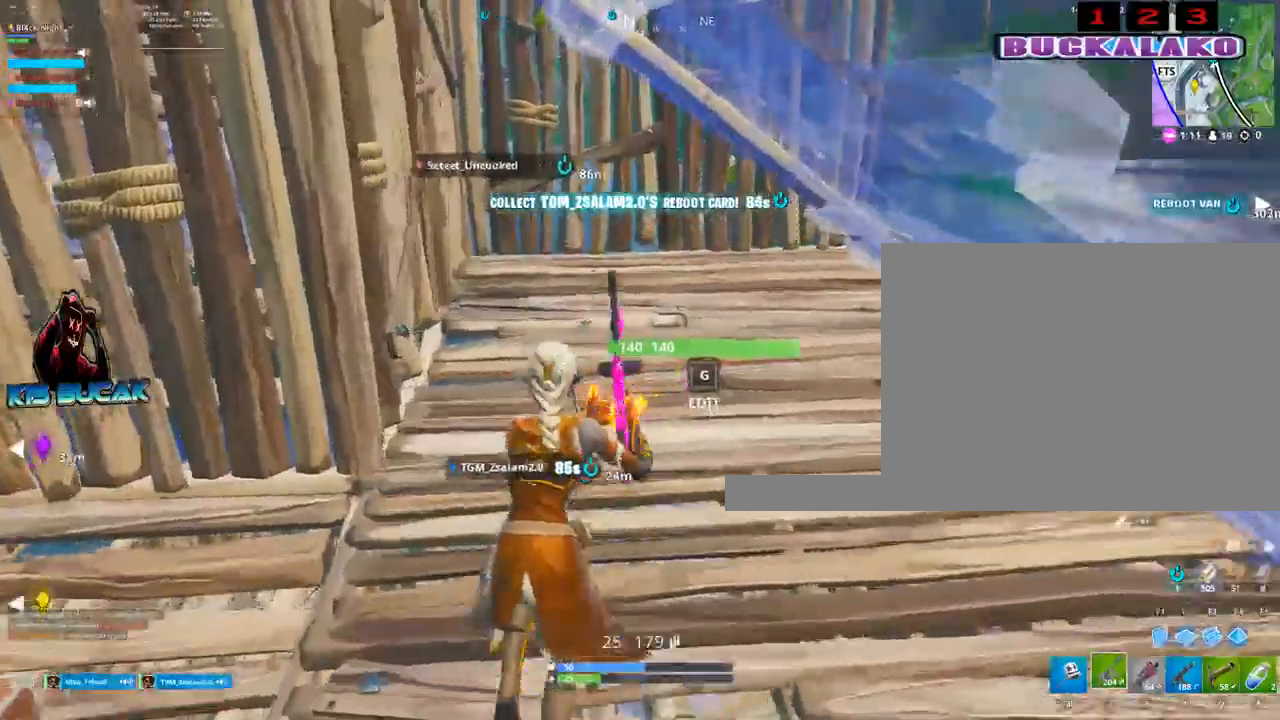
{"keys": ["w"], "mouse": [], "mouse_move": "still", "events": [[17, "a", "down"], [67, "r", "up"], [150, "r", "down"], [200, "r", "up"], [250, "a", "up"], [300, "r", "down"], [383, "r", "up"]]}
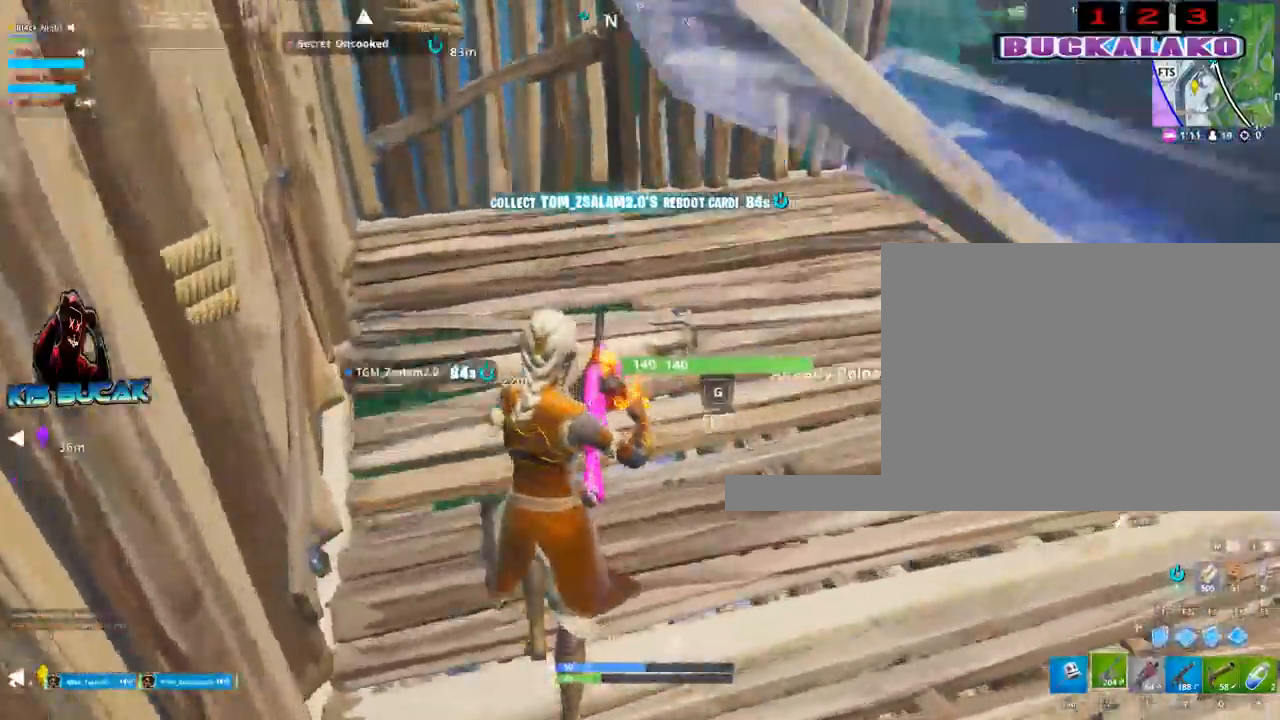
{"keys": [], "mouse": [], "mouse_move": "still", "events": [[117, "c", "down"], [217, "c", "up"], [367, "c", "down"], [367, "mouse_left", "down"], [367, "w", "up"], [400, "c", "up"], [450, "mouse_left", "up"]]}
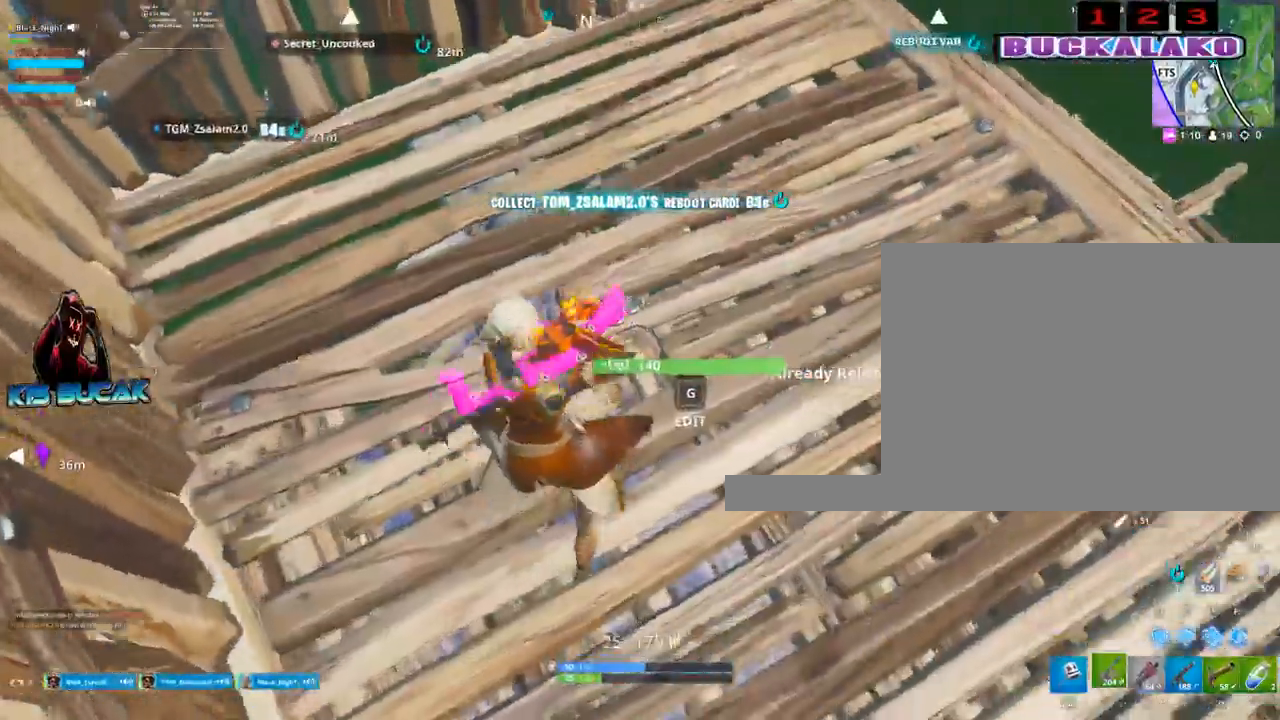
{"keys": ["s"], "mouse": [], "mouse_move": "still", "events": [[183, "s", "down"]]}
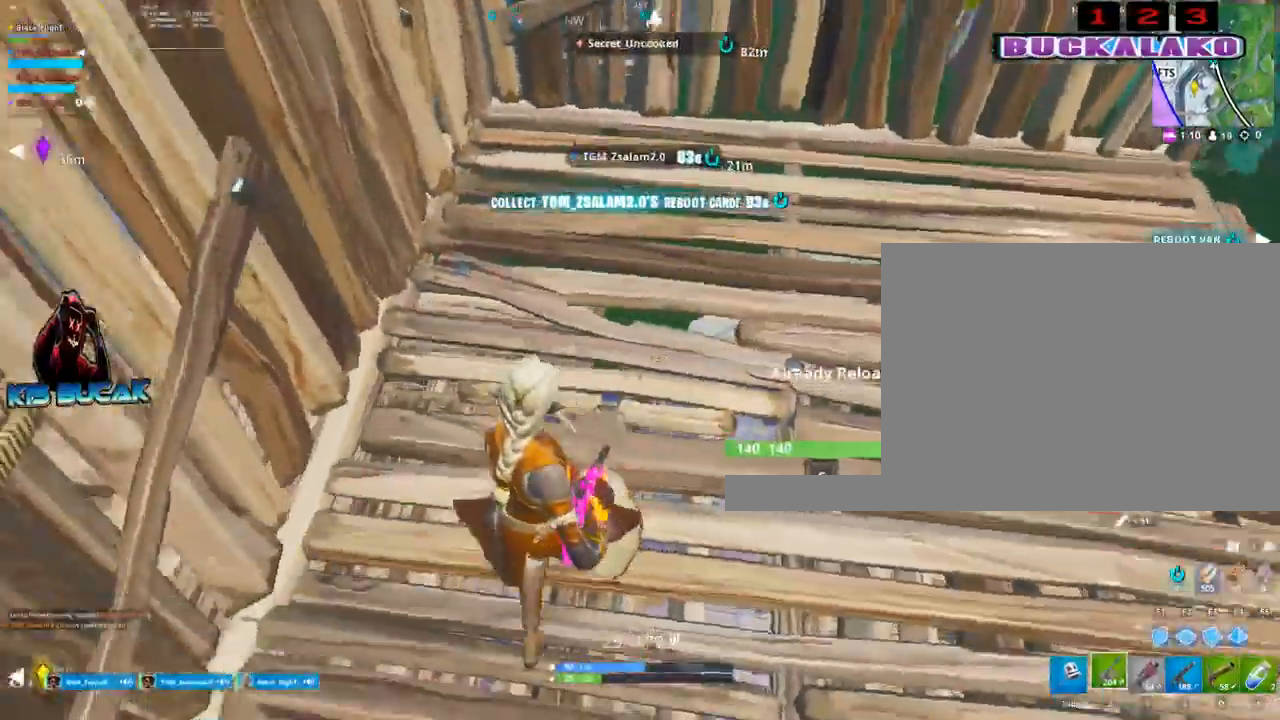
{"keys": ["r"], "mouse": [], "mouse_move": "still", "events": [[17, "s", "up"], [67, "a", "down"], [250, "r", "down"], [300, "a", "up"], [350, "r", "up"], [433, "r", "down"]]}
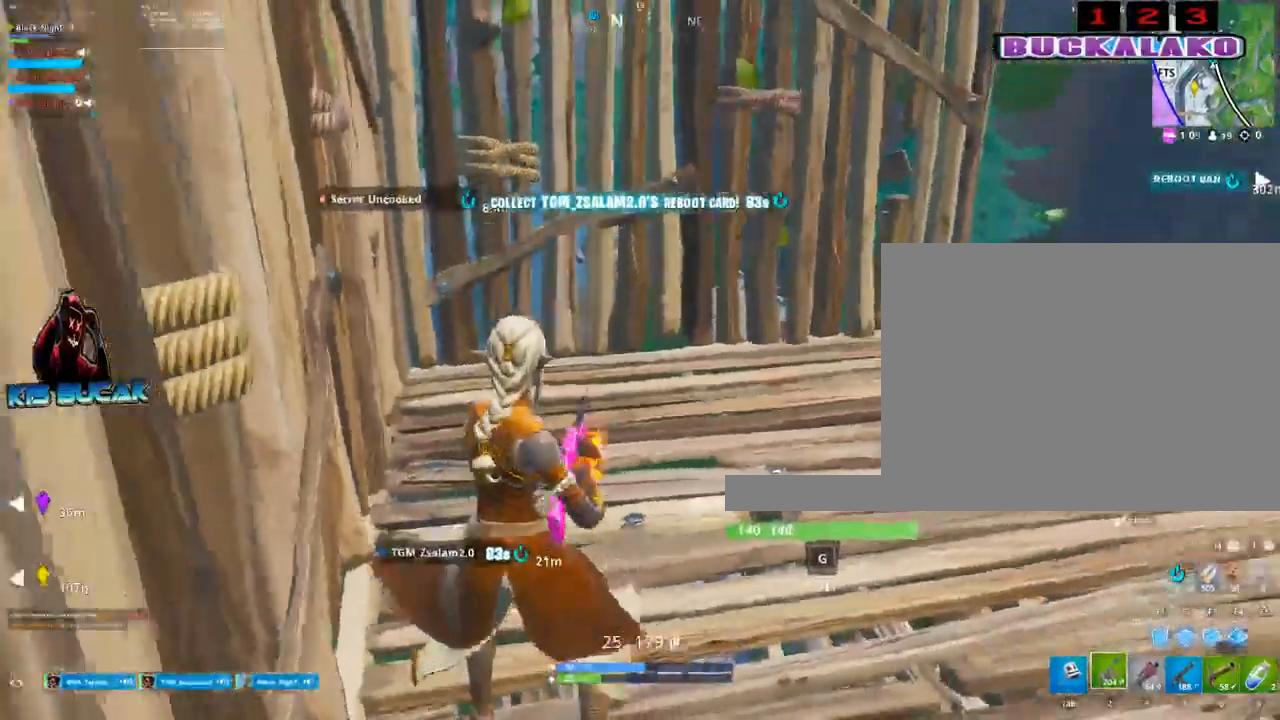
{"keys": ["d", "w"], "mouse": [], "mouse_move": "still", "events": [[33, "r", "up"], [33, "w", "down"], [217, "d", "down"]]}
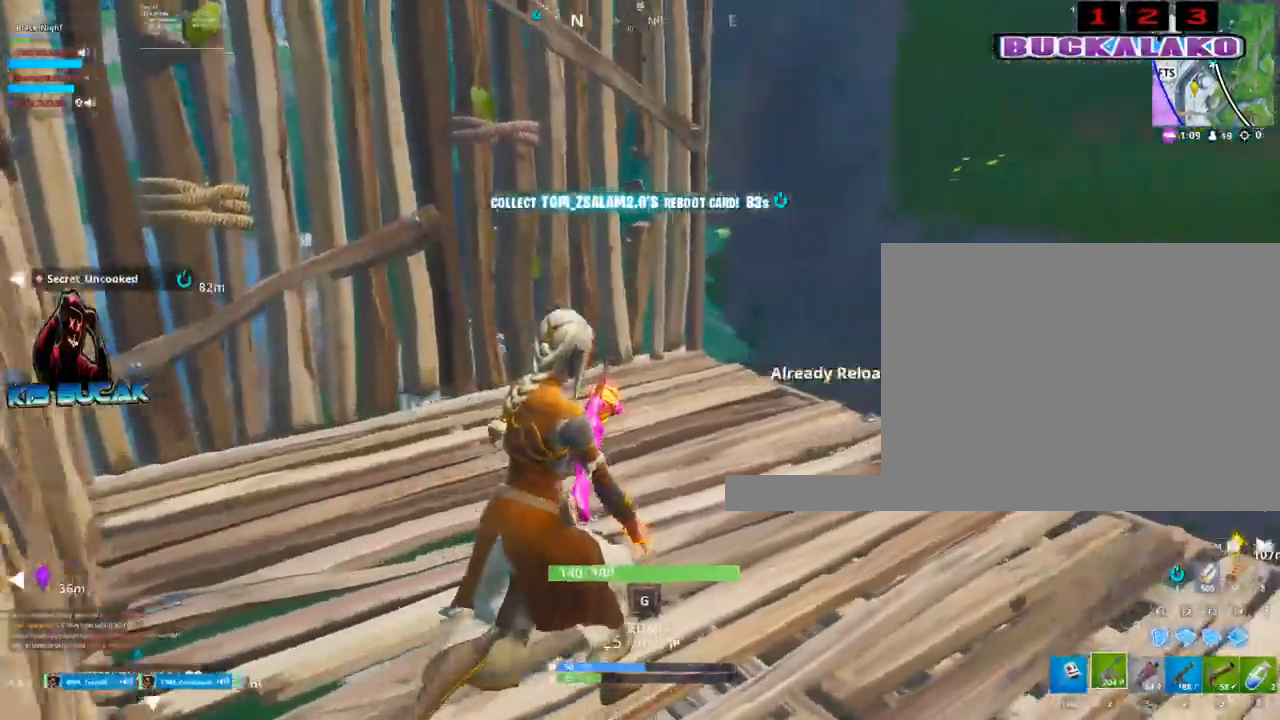
{"keys": ["d", "w"], "mouse": [], "mouse_move": "right", "events": [[283, "v", "down"], [417, "v", "up"]]}
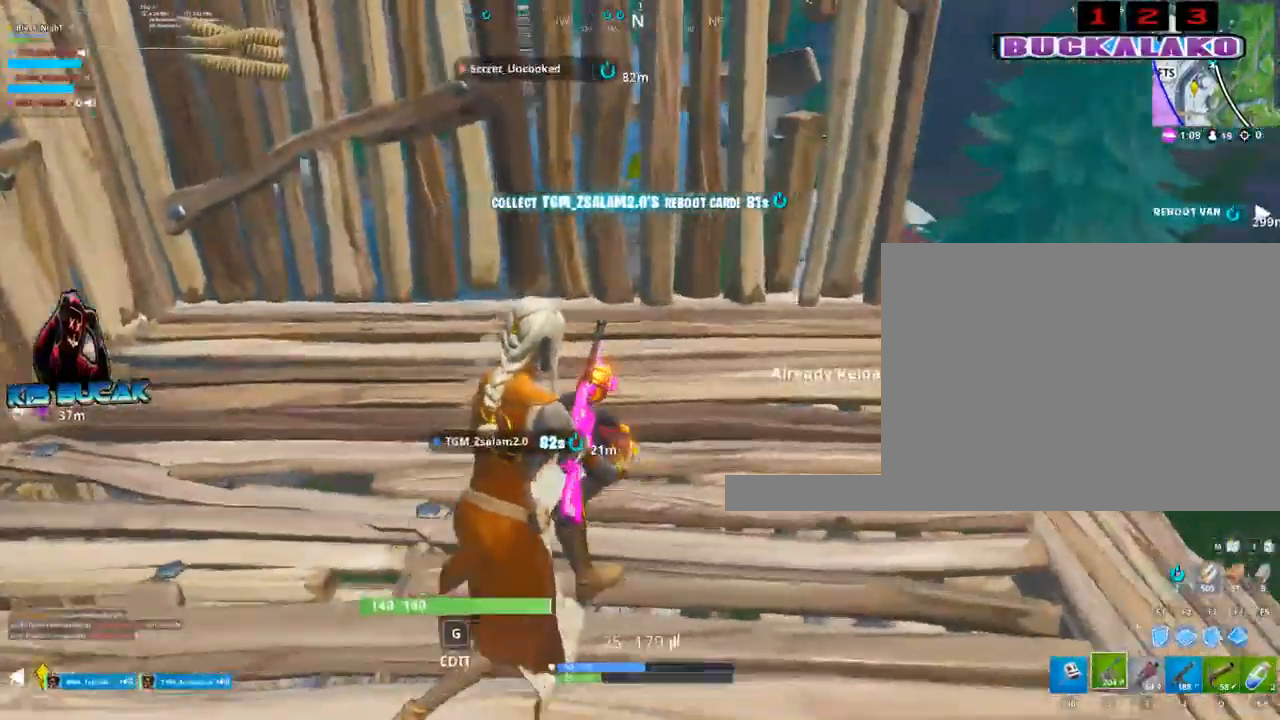
{"keys": ["d", "w"], "mouse": [], "mouse_move": "still", "events": []}
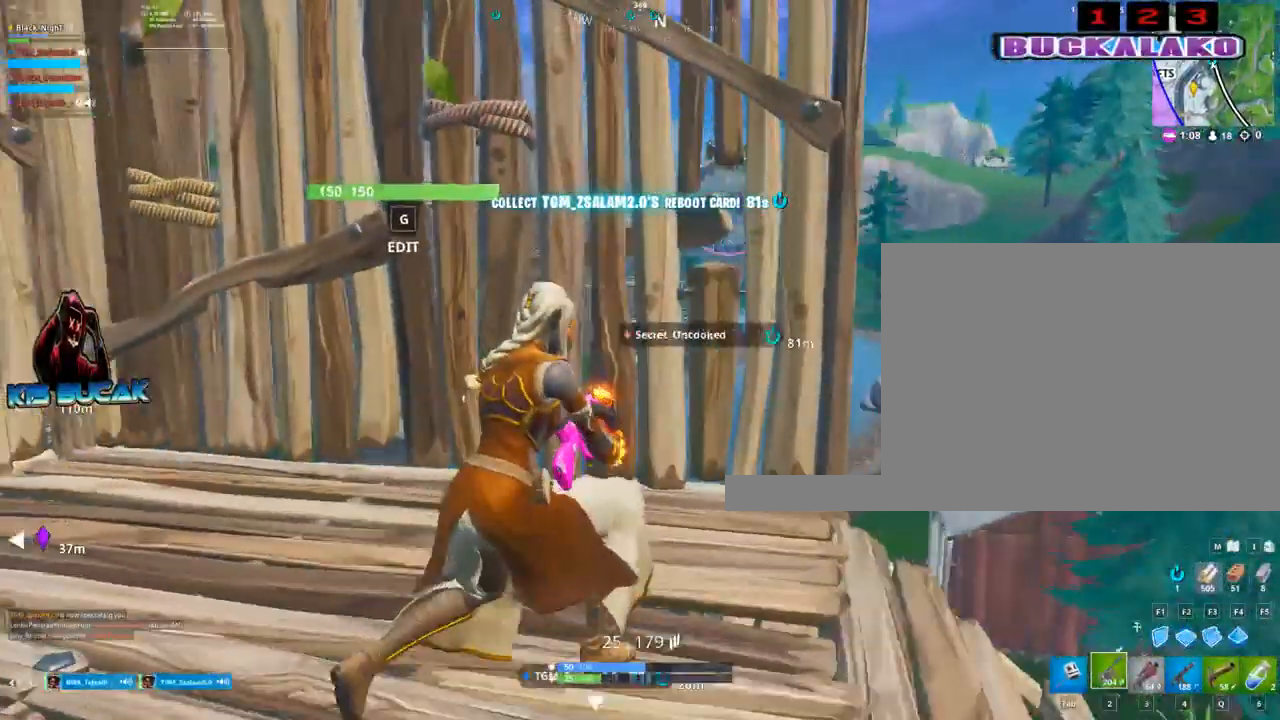
{"keys": [], "mouse": [], "mouse_move": "still", "events": [[267, "w", "up"], [367, "d", "up"]]}
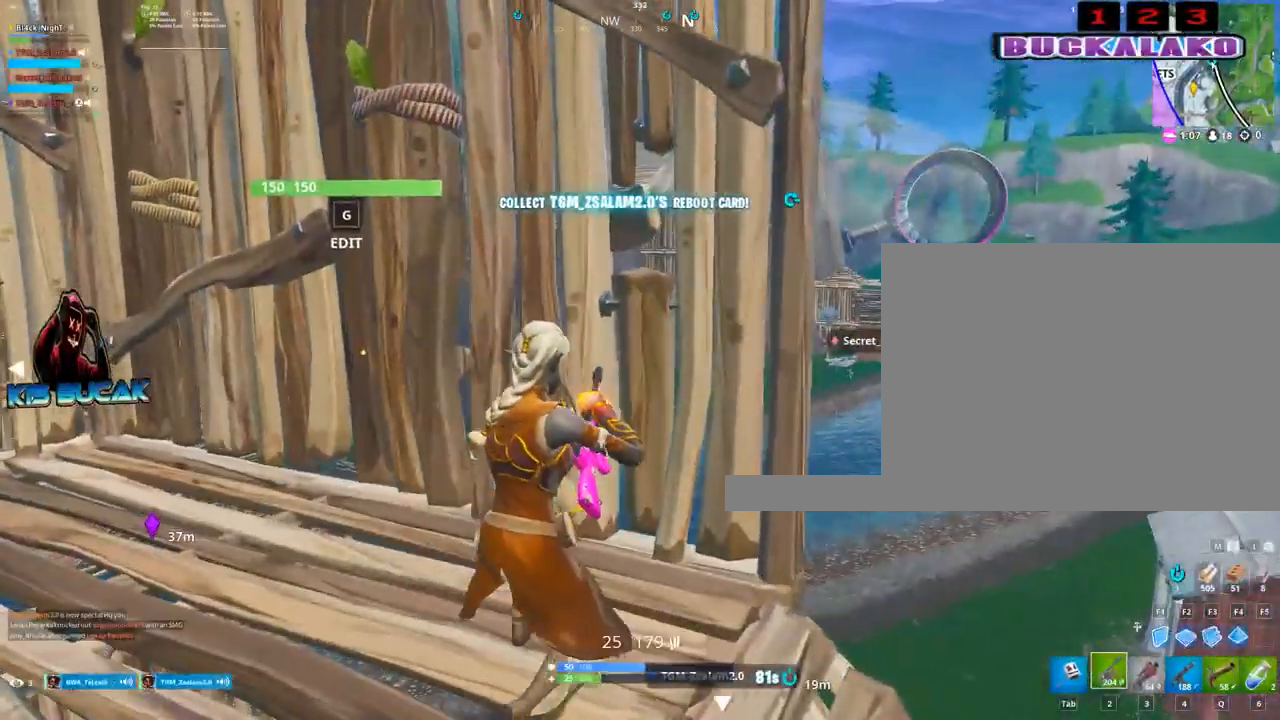
{"keys": [], "mouse": [], "mouse_move": "still", "events": []}
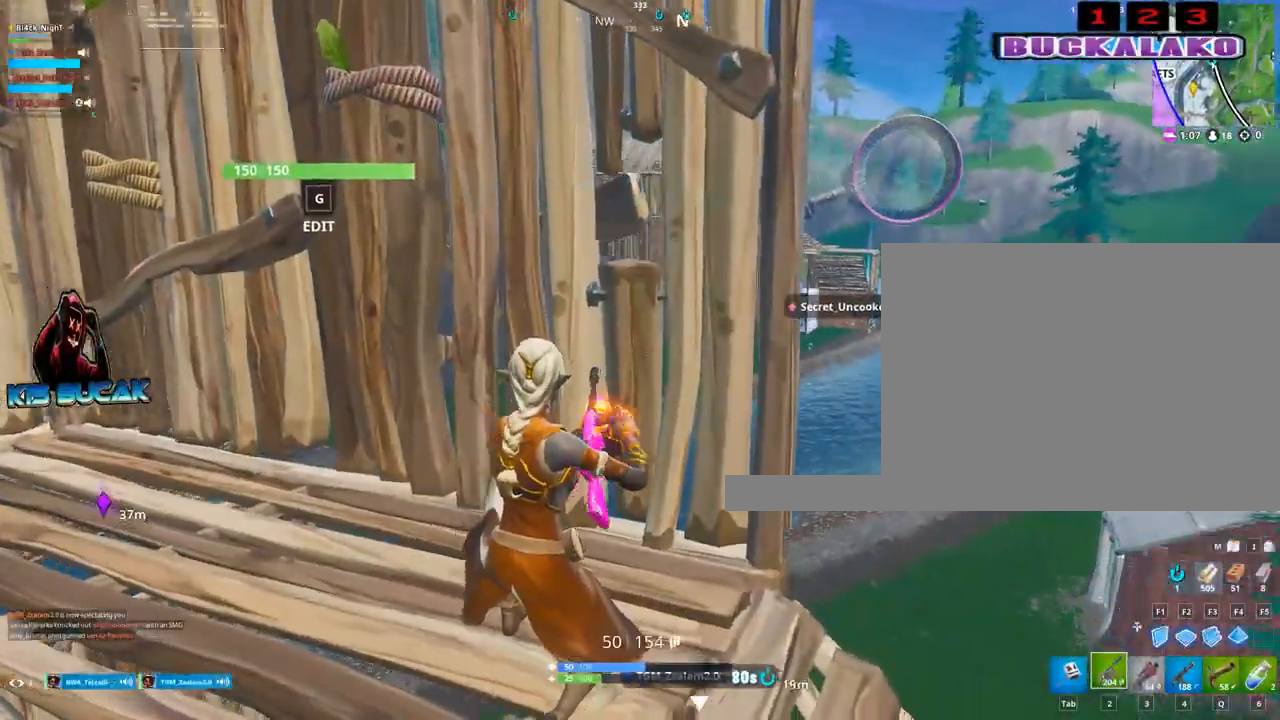
{"keys": [], "mouse": [], "mouse_move": "still", "events": []}
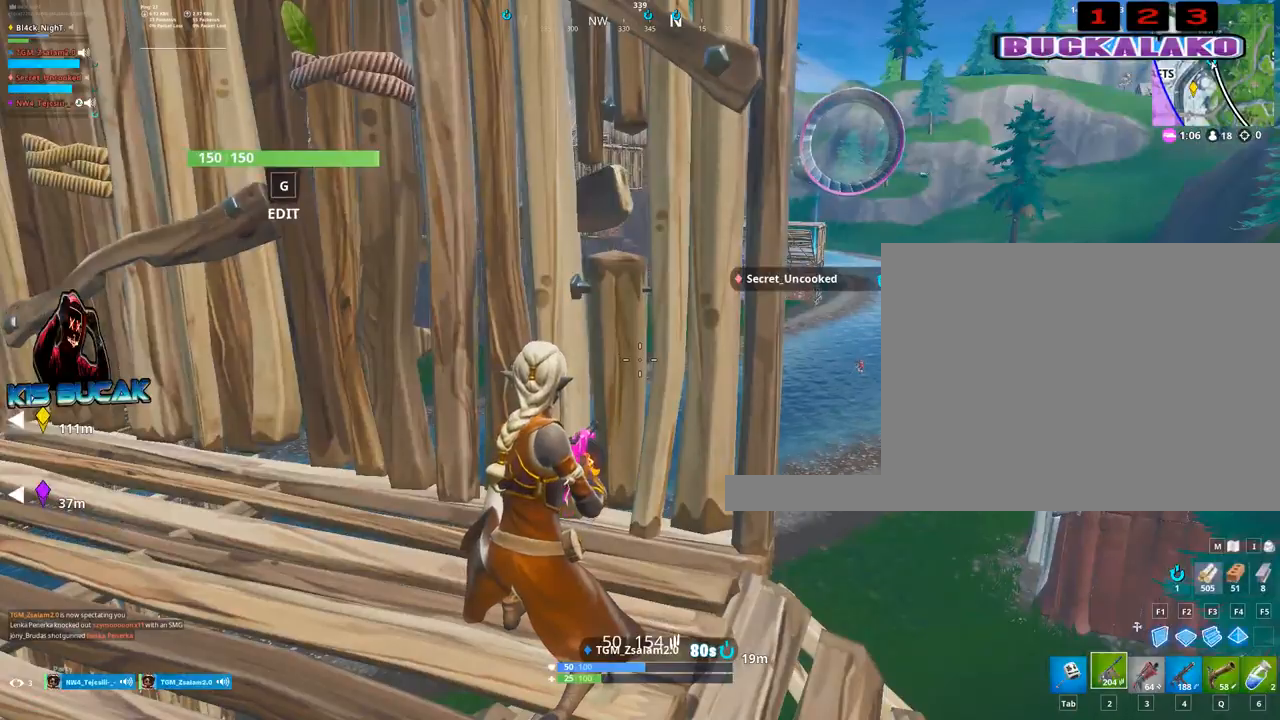
{"keys": ["s"], "mouse": [], "mouse_move": "still", "events": [[500, "s", "down"]]}
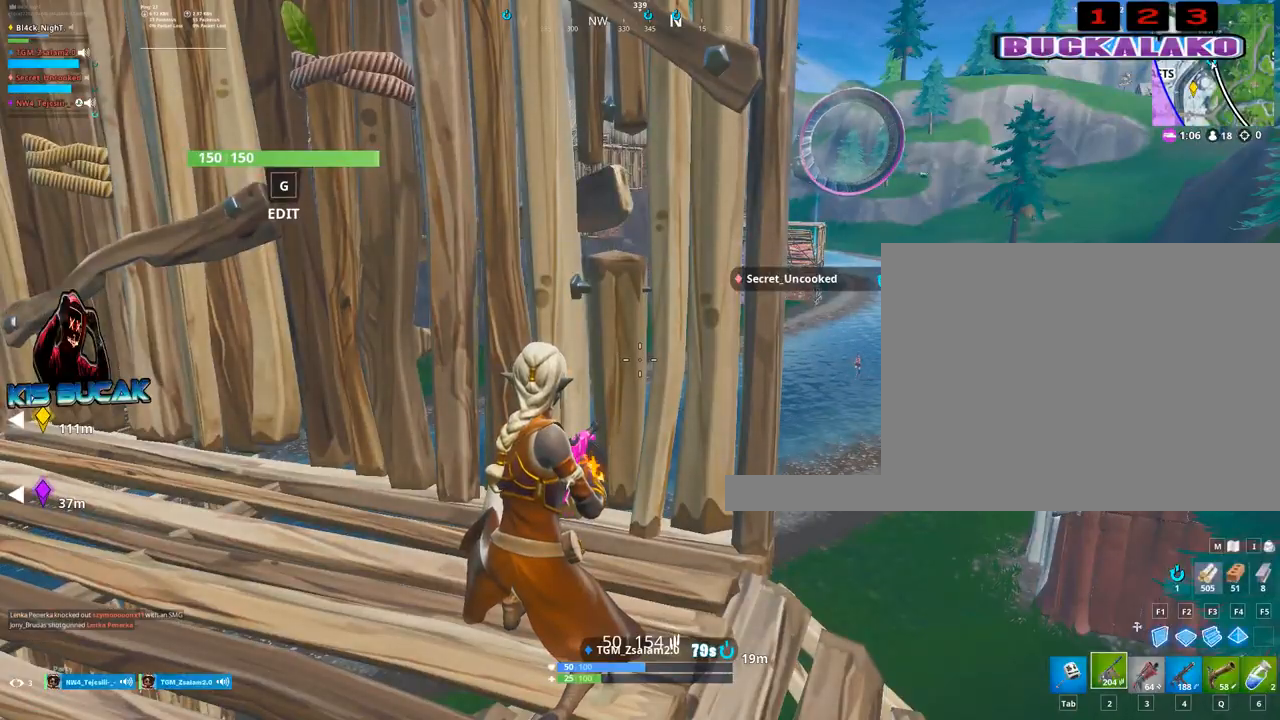
{"keys": ["q"], "mouse": [], "mouse_move": "still", "events": [[283, "s", "up"], [467, "q", "down"]]}
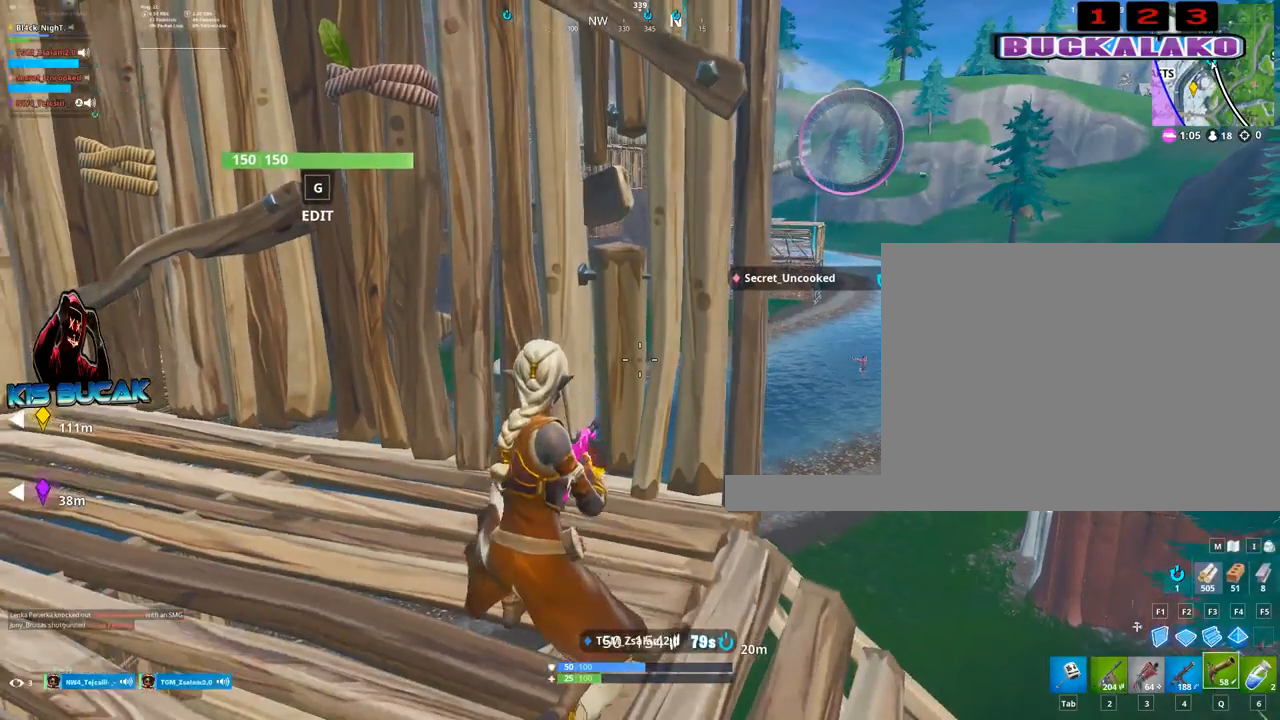
{"keys": [], "mouse": ["right"], "mouse_move": "still", "events": [[67, "q", "up"], [250, "mouse_right", "down"], [350, "d", "down"], [433, "d", "up"]]}
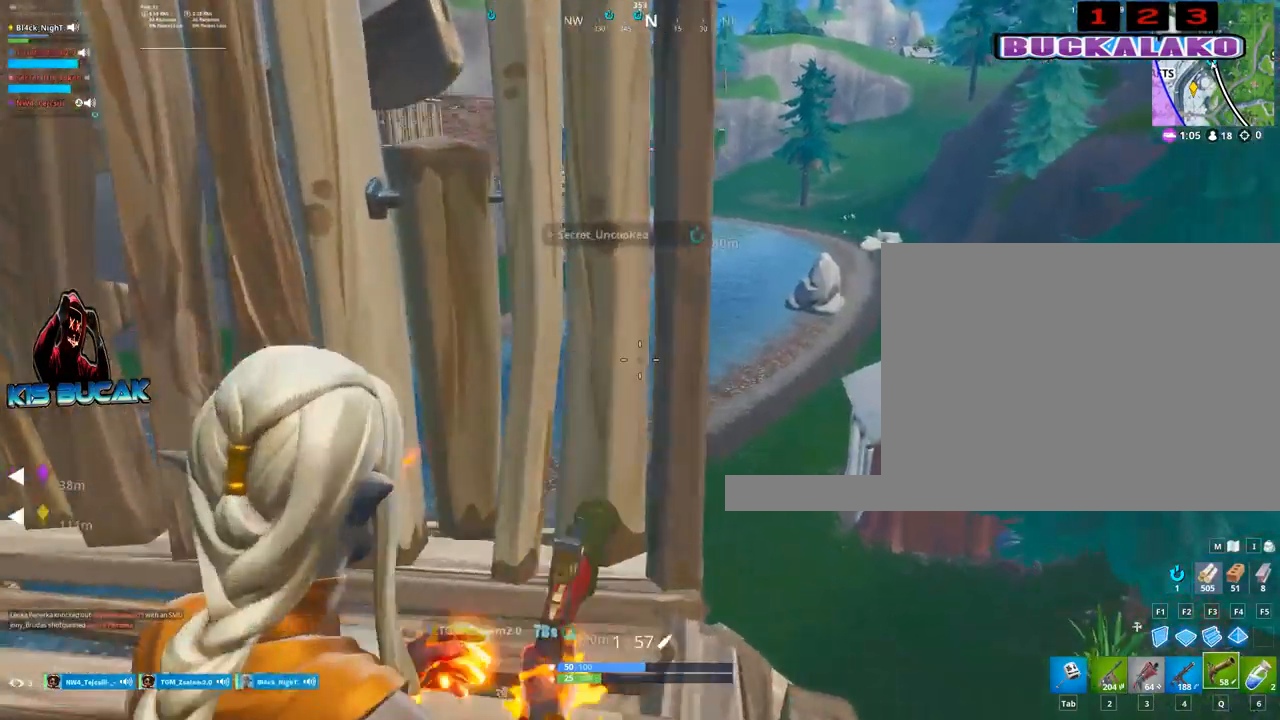
{"keys": [], "mouse": ["right"], "mouse_move": "still", "events": [[267, "d", "down"], [450, "d", "up"]]}
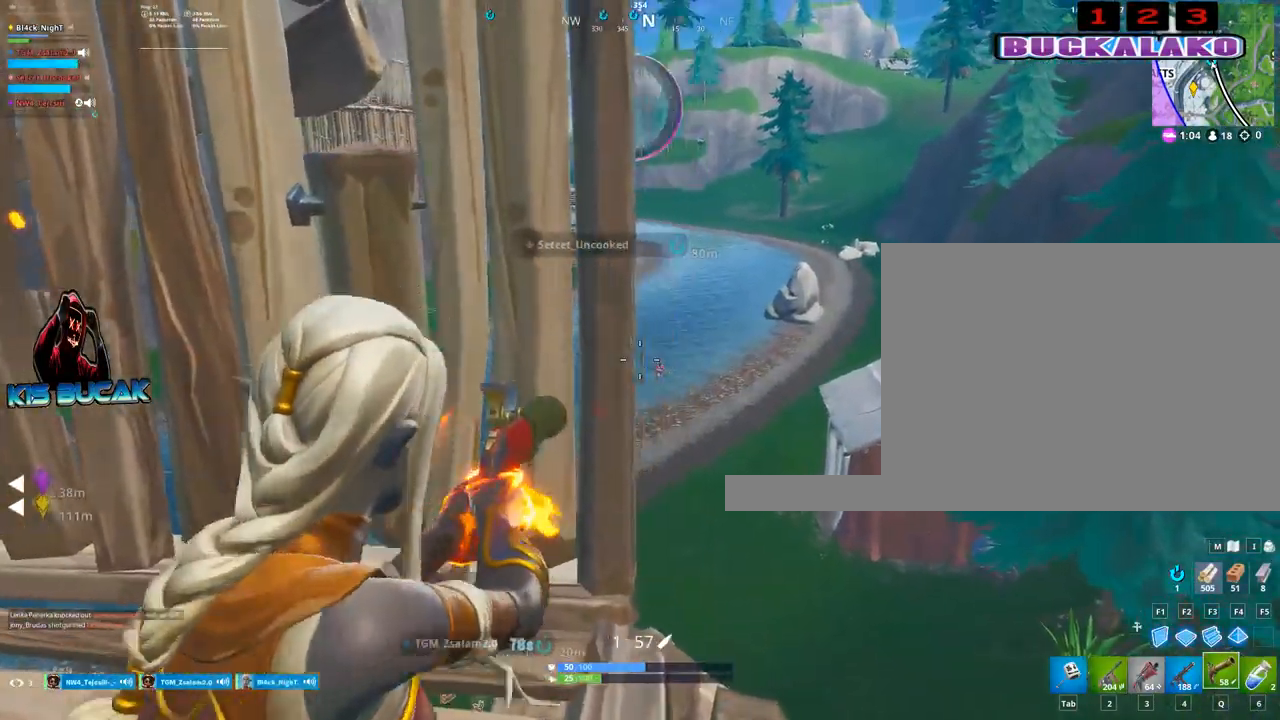
{"keys": ["d"], "mouse": ["right"], "mouse_move": "still", "events": [[283, "d", "down"]]}
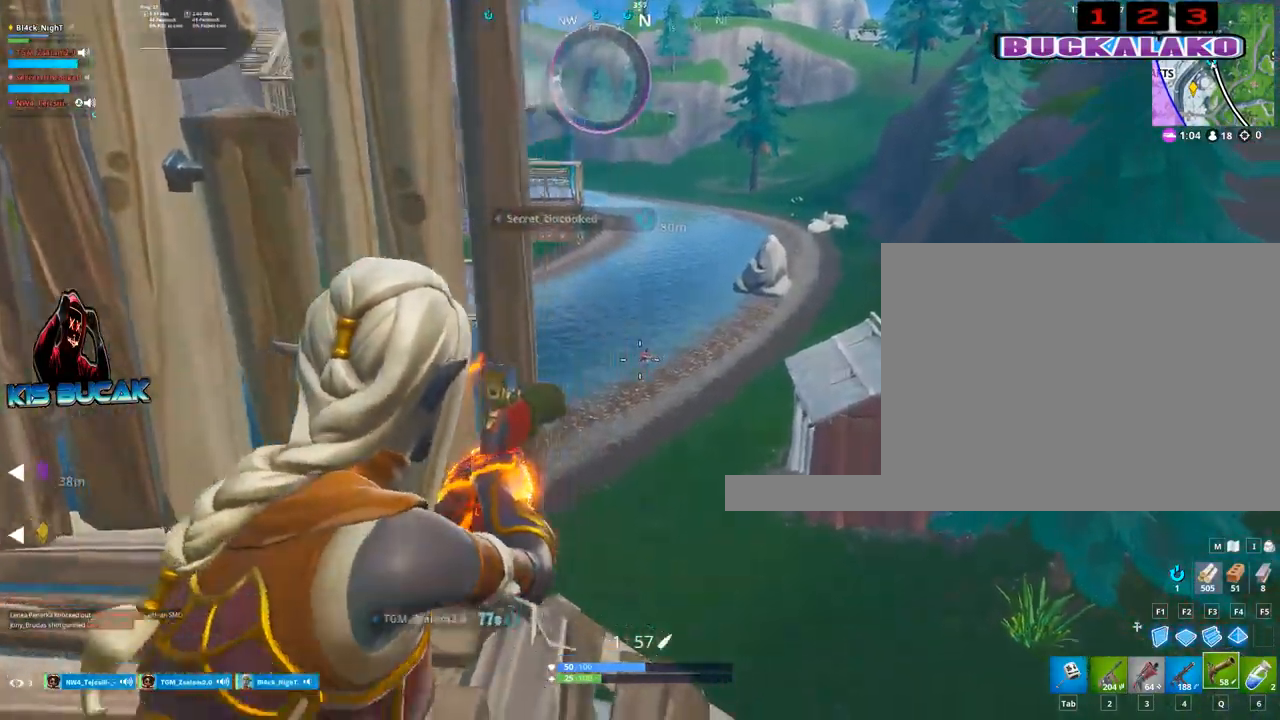
{"keys": [], "mouse": ["right"], "mouse_move": "still", "events": [[200, "d", "up"]]}
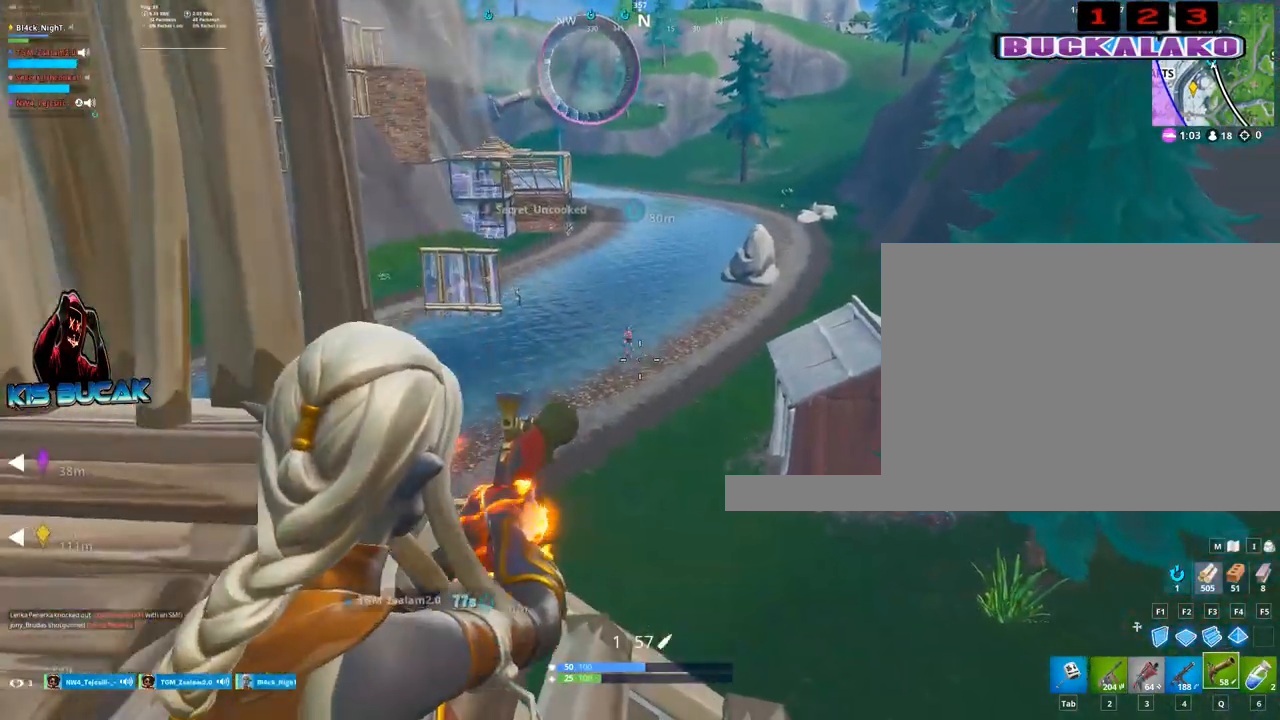
{"keys": [], "mouse": ["right"], "mouse_move": "still", "events": []}
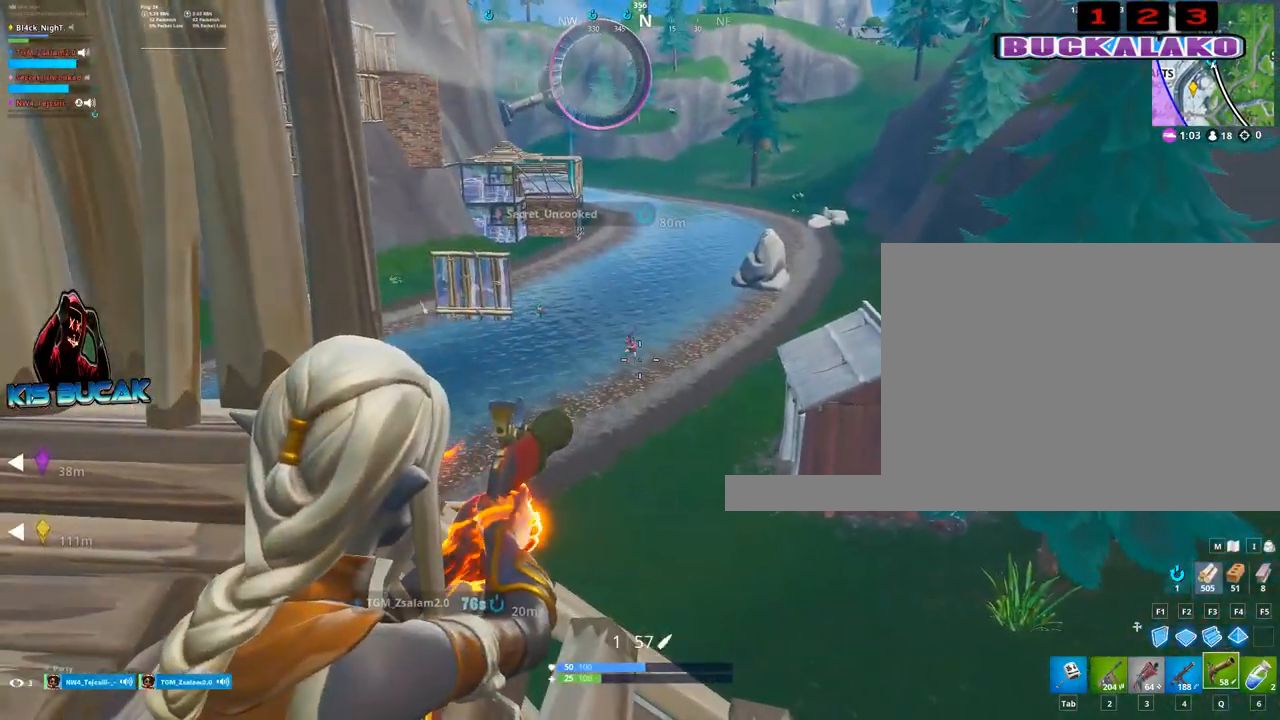
{"keys": ["a"], "mouse": ["right"], "mouse_move": "still", "events": [[133, "a", "down"], [133, "mouse_left", "down"], [283, "2", "down"], [283, "mouse_left", "up"], [283, "mouse_right", "up"], [367, "2", "up"], [467, "mouse_right", "down"]]}
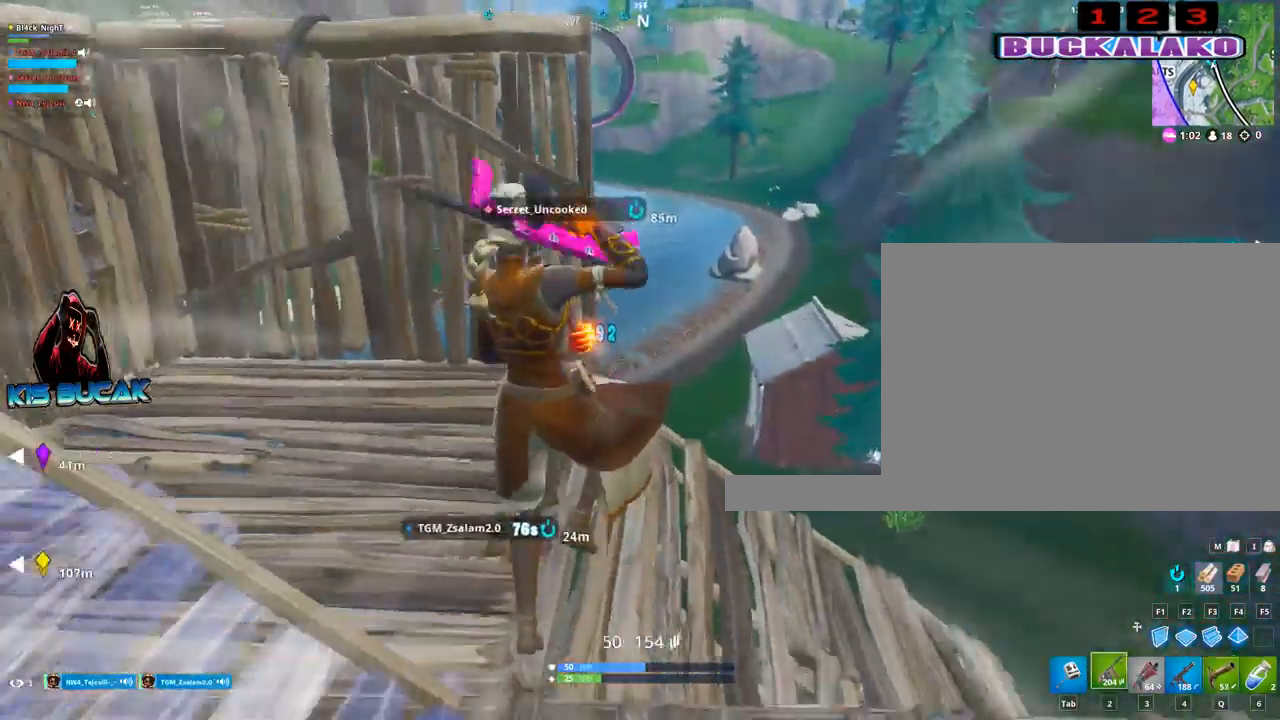
{"keys": ["a", "w"], "mouse": [], "mouse_move": "still", "events": [[67, "a", "up"], [67, "d", "down"], [150, "a", "down"], [150, "d", "up"], [300, "w", "down"], [350, "mouse_right", "up"]]}